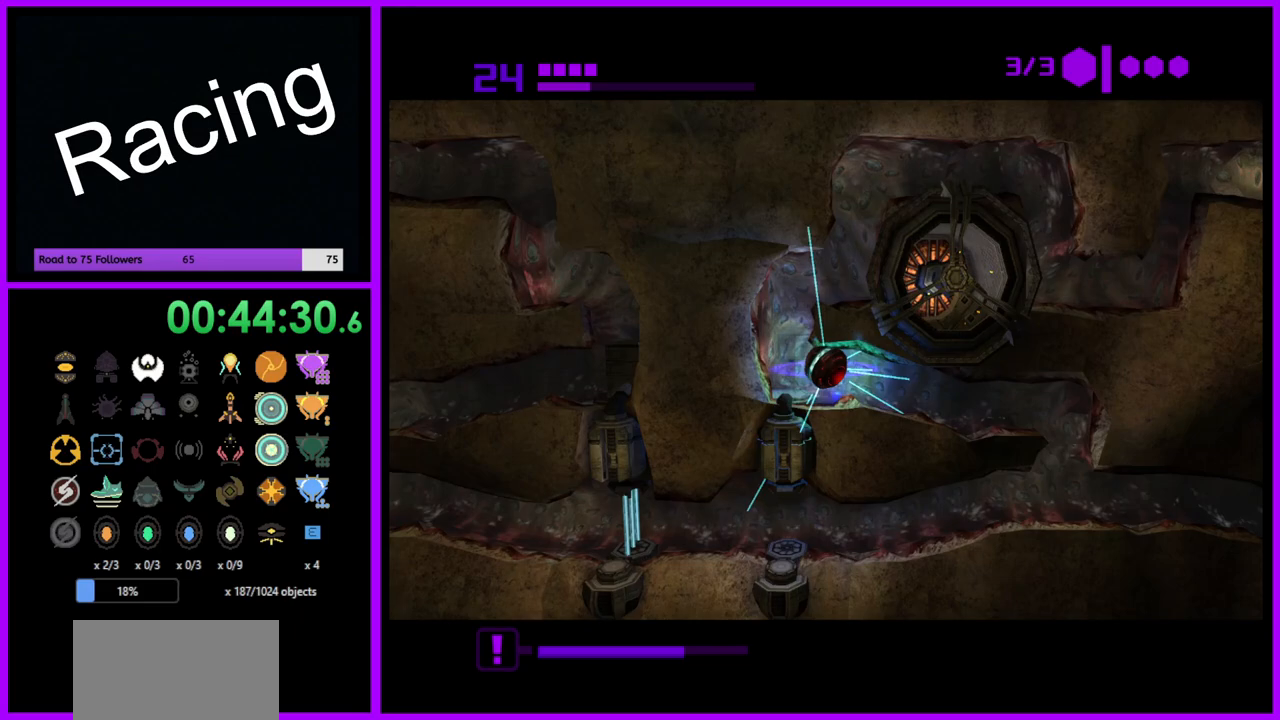
Gameplay with a controller (Nintendo layout); each line is a JSON object with the inputs held at the frame after it. "events" lists button and stick changes between this image and that frame as [ms after this image, input, new state], when the widget could be followed in between. Not read: L3 R3.
{"buttons": ["A"], "left_stick": "center", "right_stick": "center", "events": [[450, "left_stick", "center"], [467, "A", "down"]]}
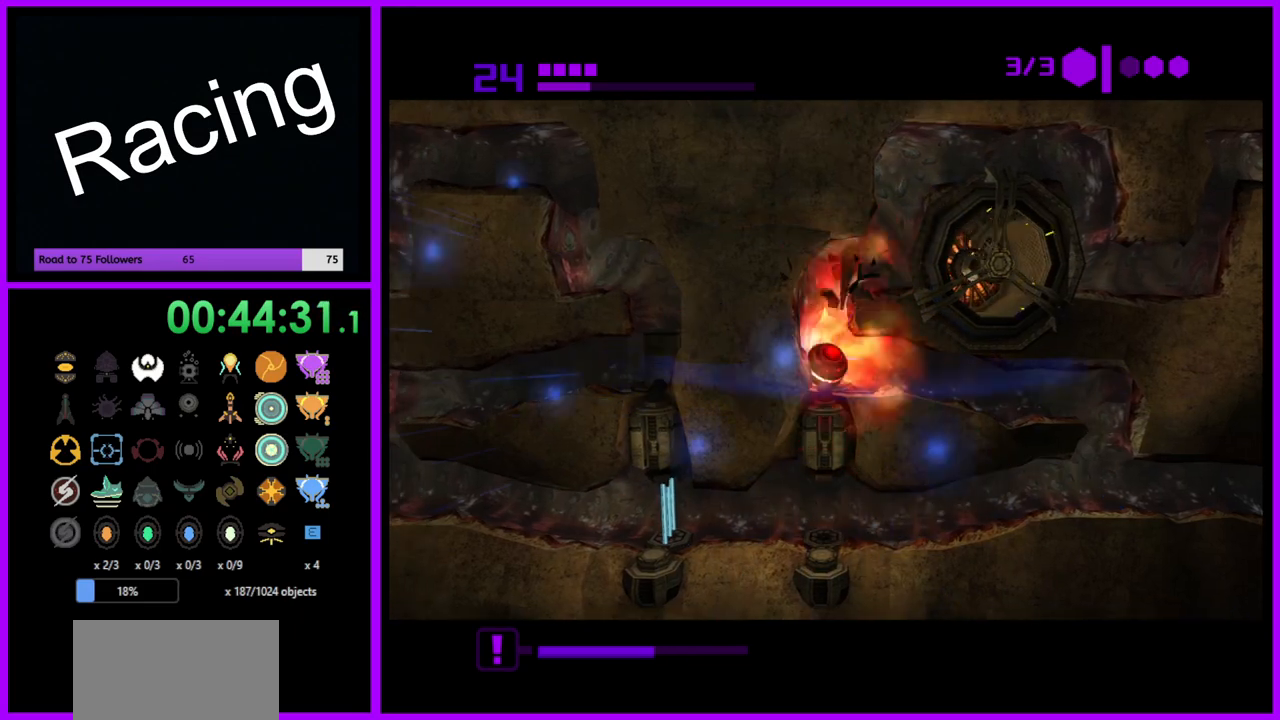
{"buttons": [], "left_stick": "center", "right_stick": "center", "events": [[67, "A", "up"]]}
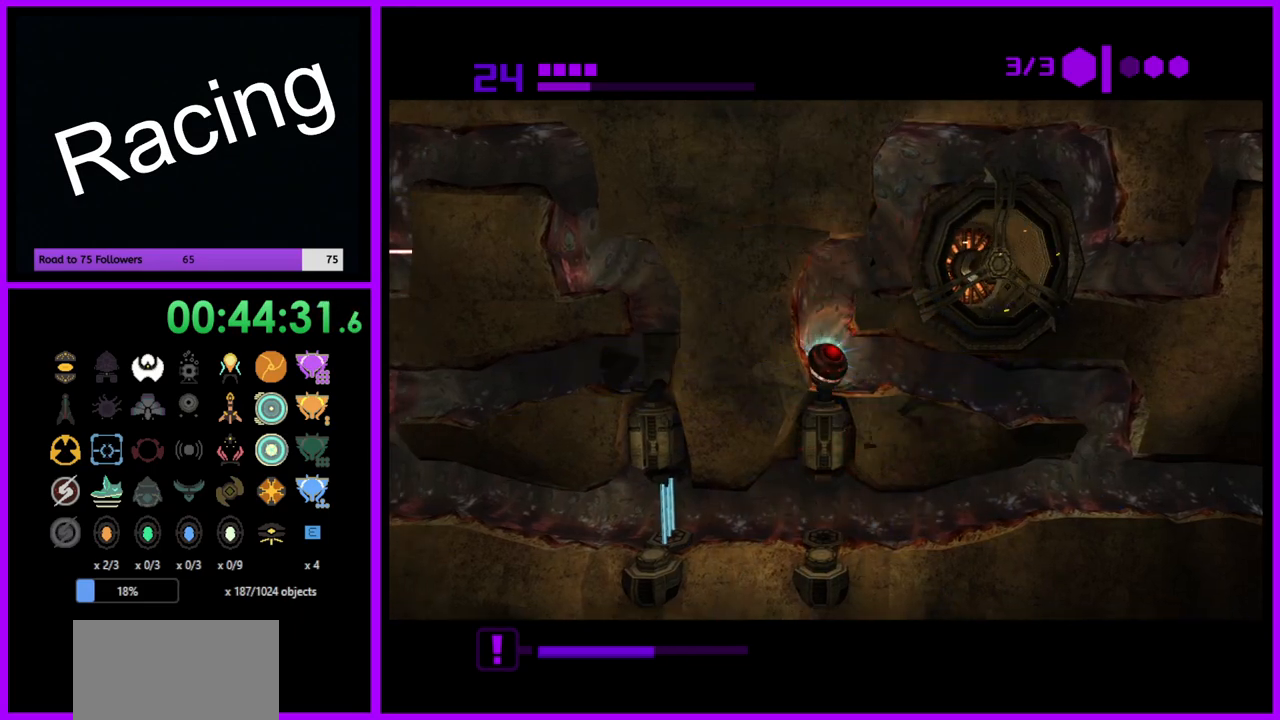
{"buttons": [], "left_stick": "right", "right_stick": "center", "events": [[467, "left_stick", "right"]]}
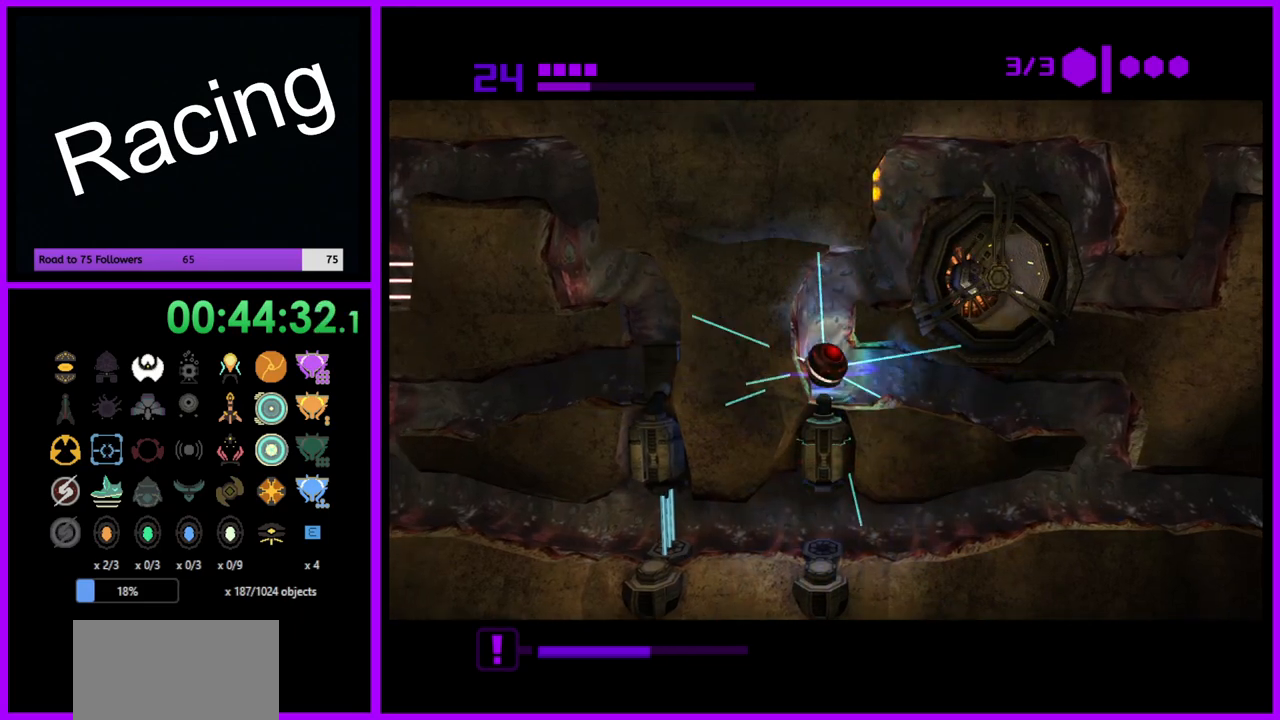
{"buttons": [], "left_stick": "center", "right_stick": "center", "events": [[400, "left_stick", "center"]]}
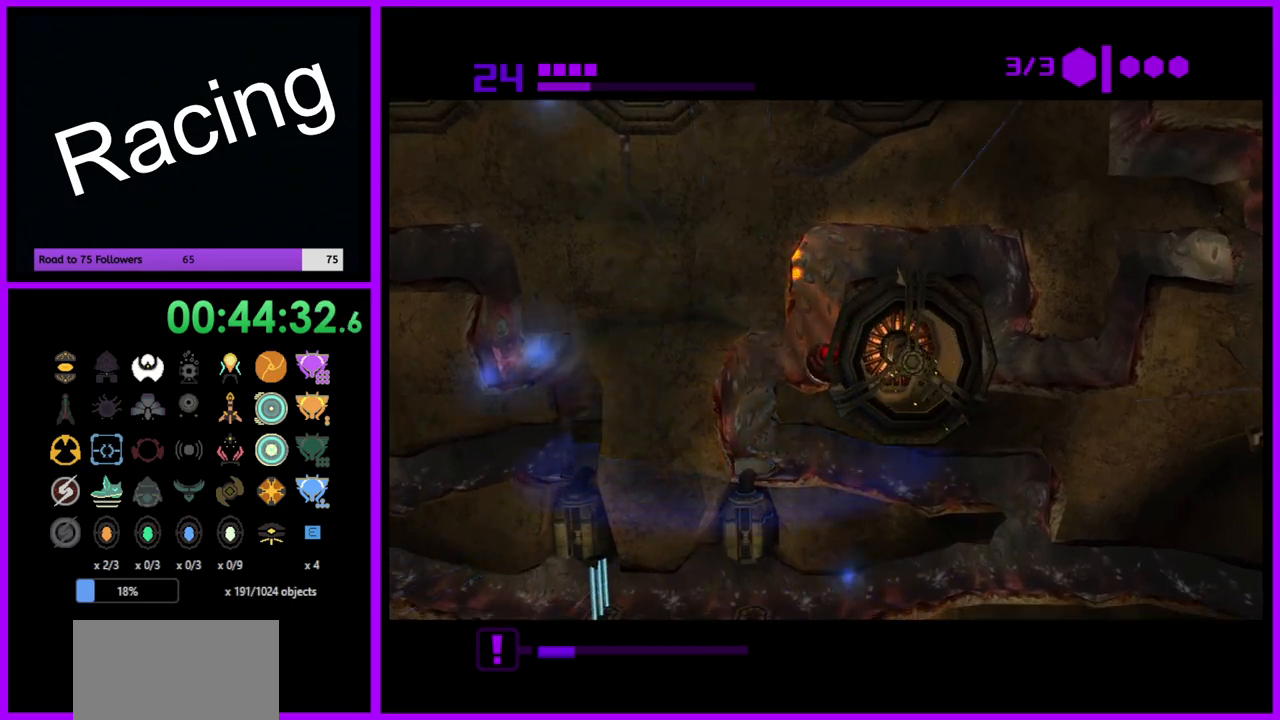
{"buttons": [], "left_stick": "center", "right_stick": "center", "events": [[150, "A", "down"], [283, "A", "up"]]}
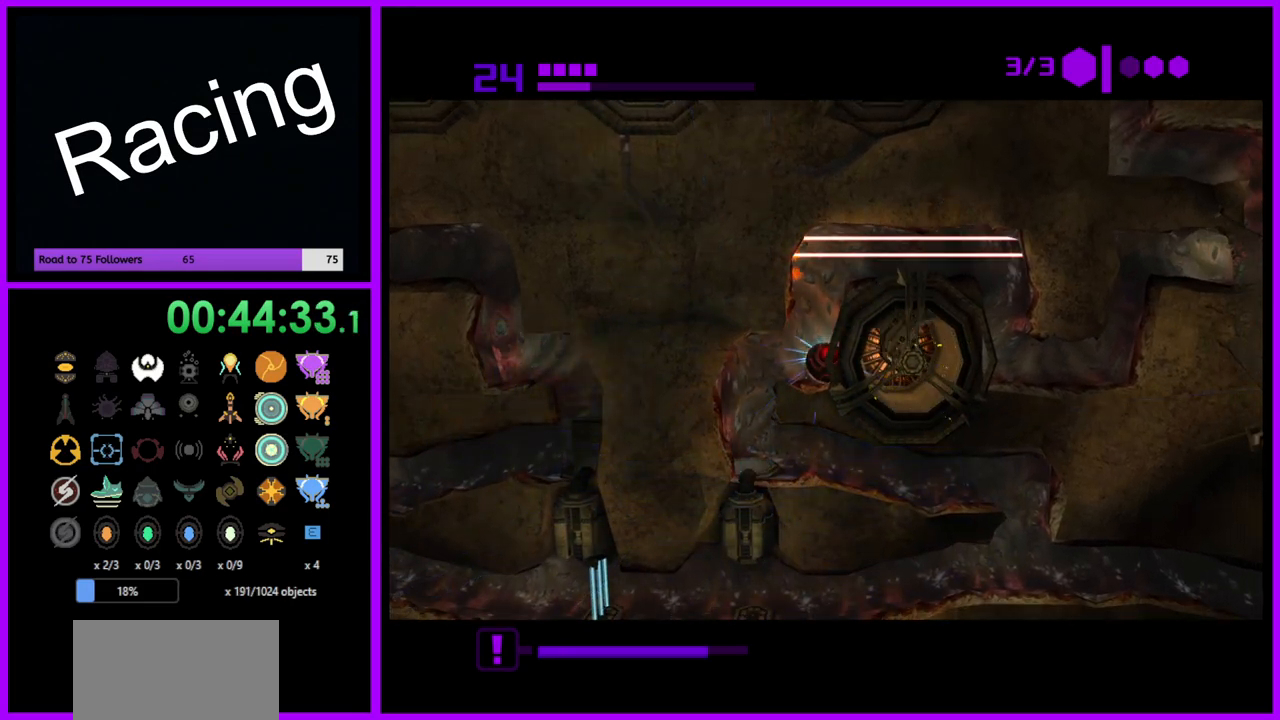
{"buttons": ["B"], "left_stick": "right", "right_stick": "center", "events": [[233, "B", "down"], [300, "left_stick", "right"]]}
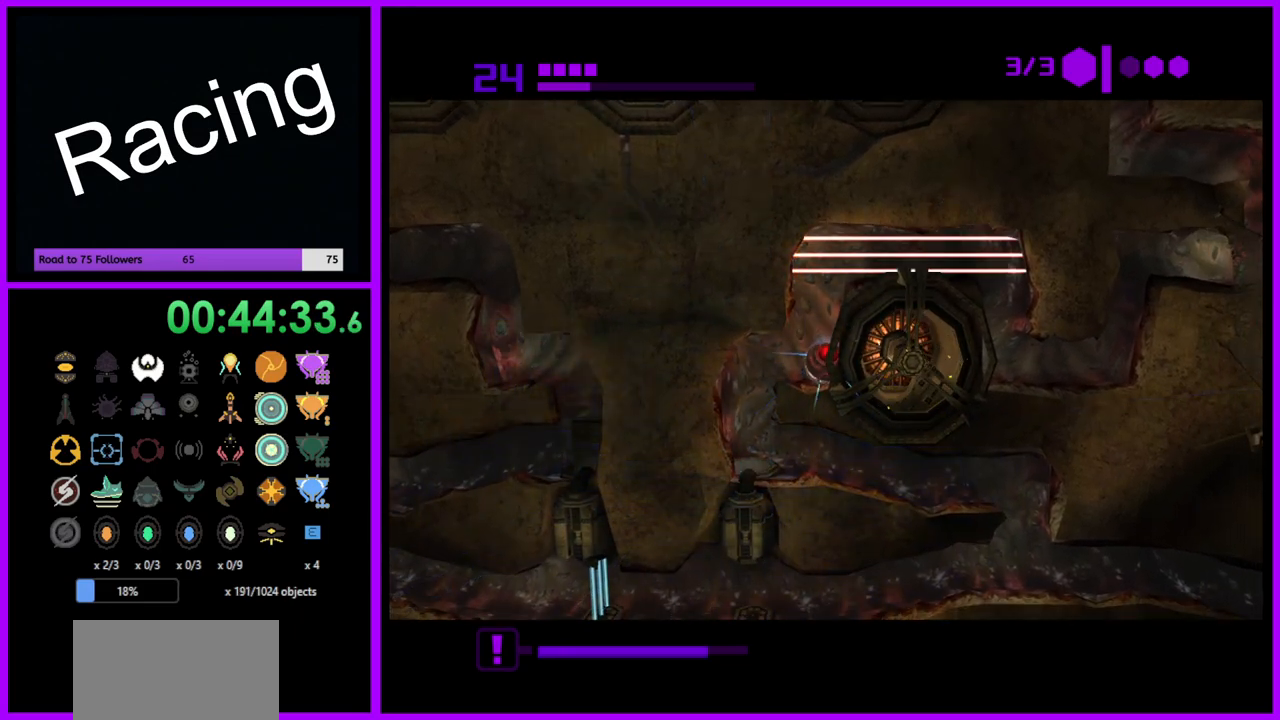
{"buttons": ["B"], "left_stick": "right", "right_stick": "center", "events": []}
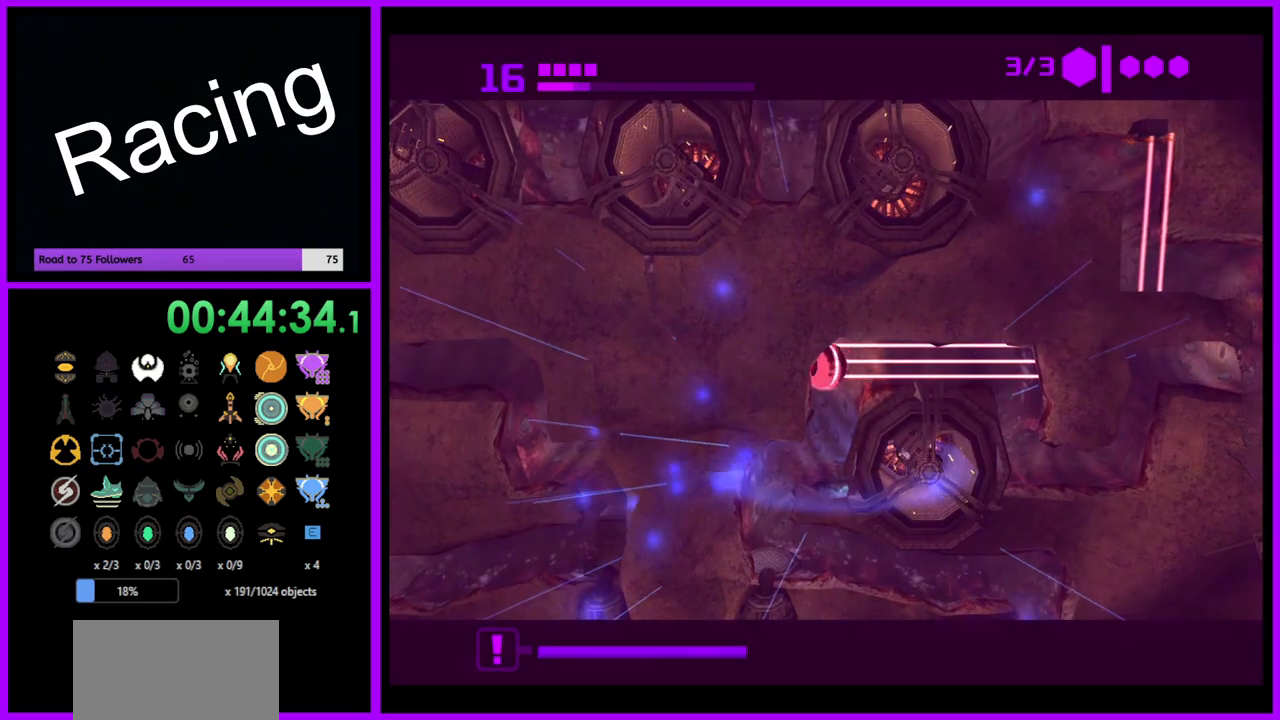
{"buttons": ["B"], "left_stick": "center", "right_stick": "center", "events": [[417, "left_stick", "center"]]}
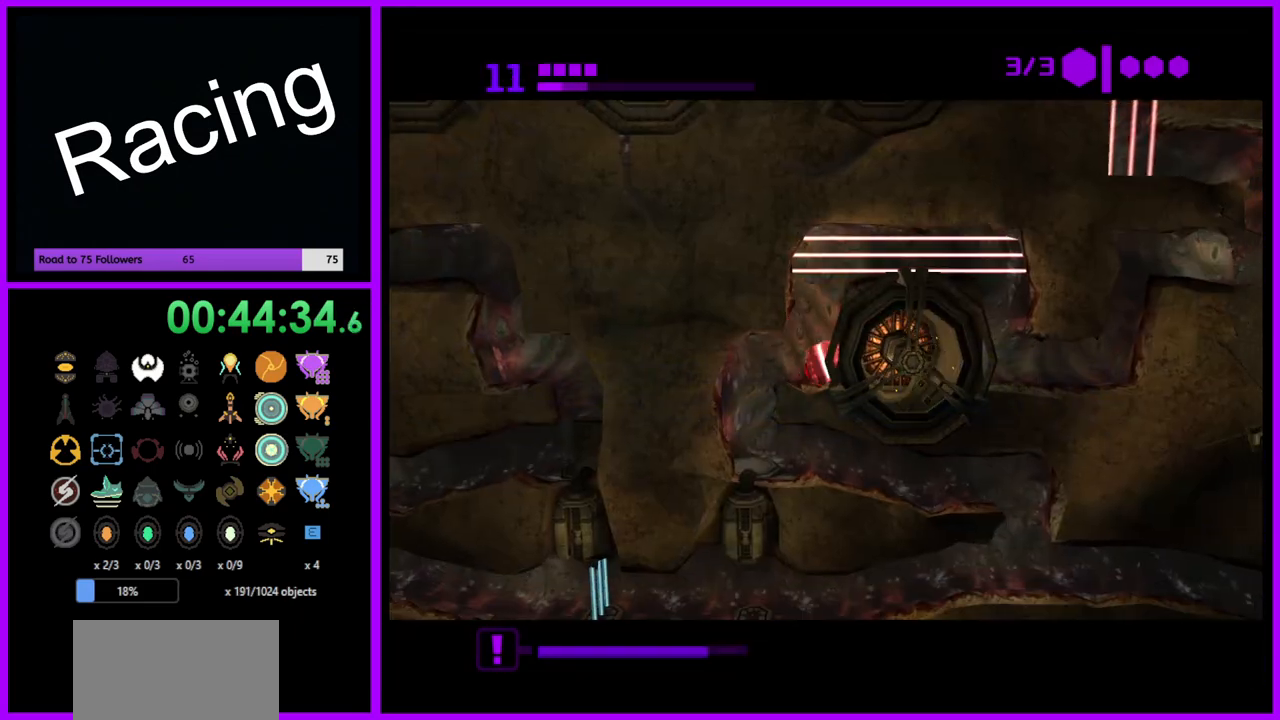
{"buttons": ["B"], "left_stick": "center", "right_stick": "center", "events": [[167, "A", "down"], [283, "A", "up"]]}
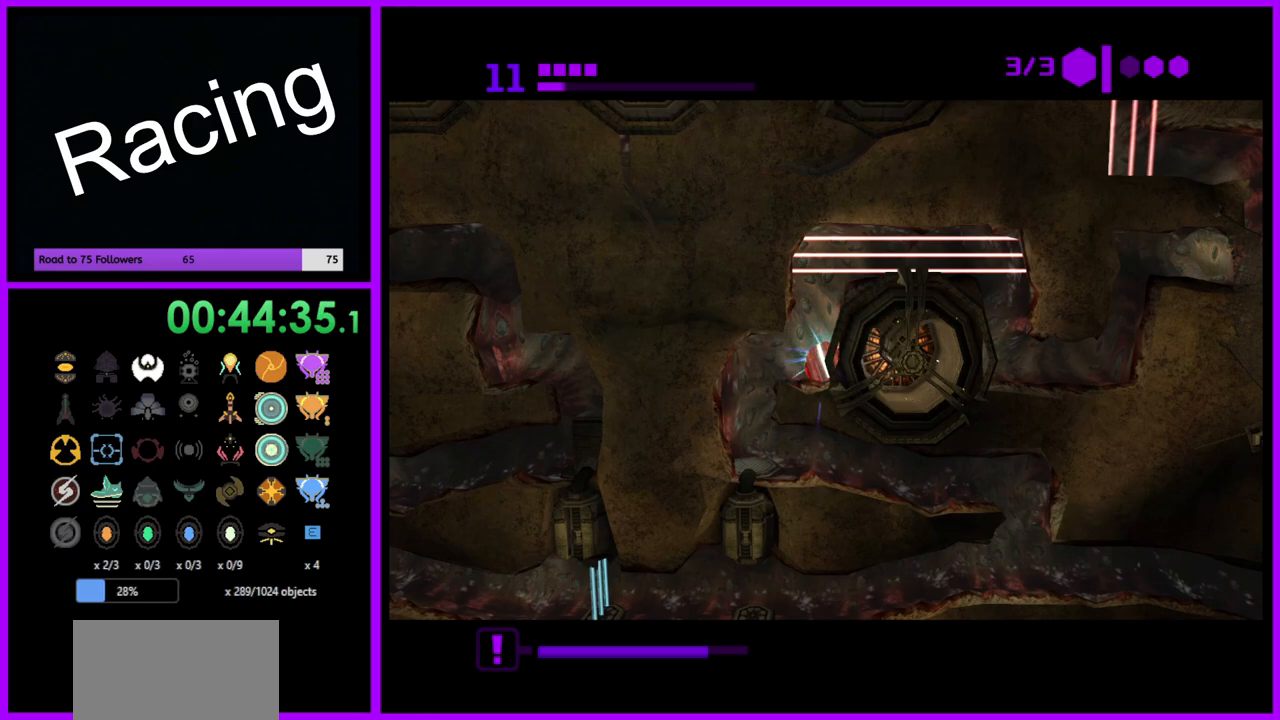
{"buttons": ["B"], "left_stick": "right", "right_stick": "center", "events": [[283, "left_stick", "right"]]}
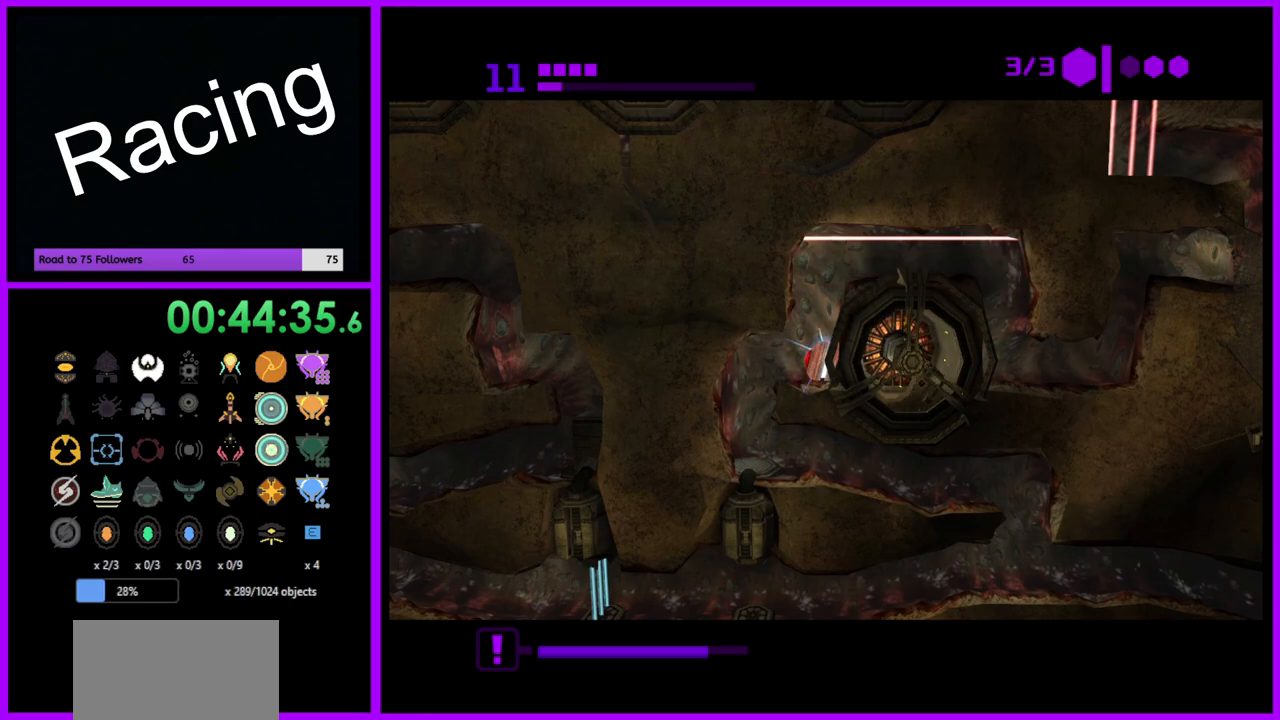
{"buttons": ["B"], "left_stick": "right", "right_stick": "center", "events": []}
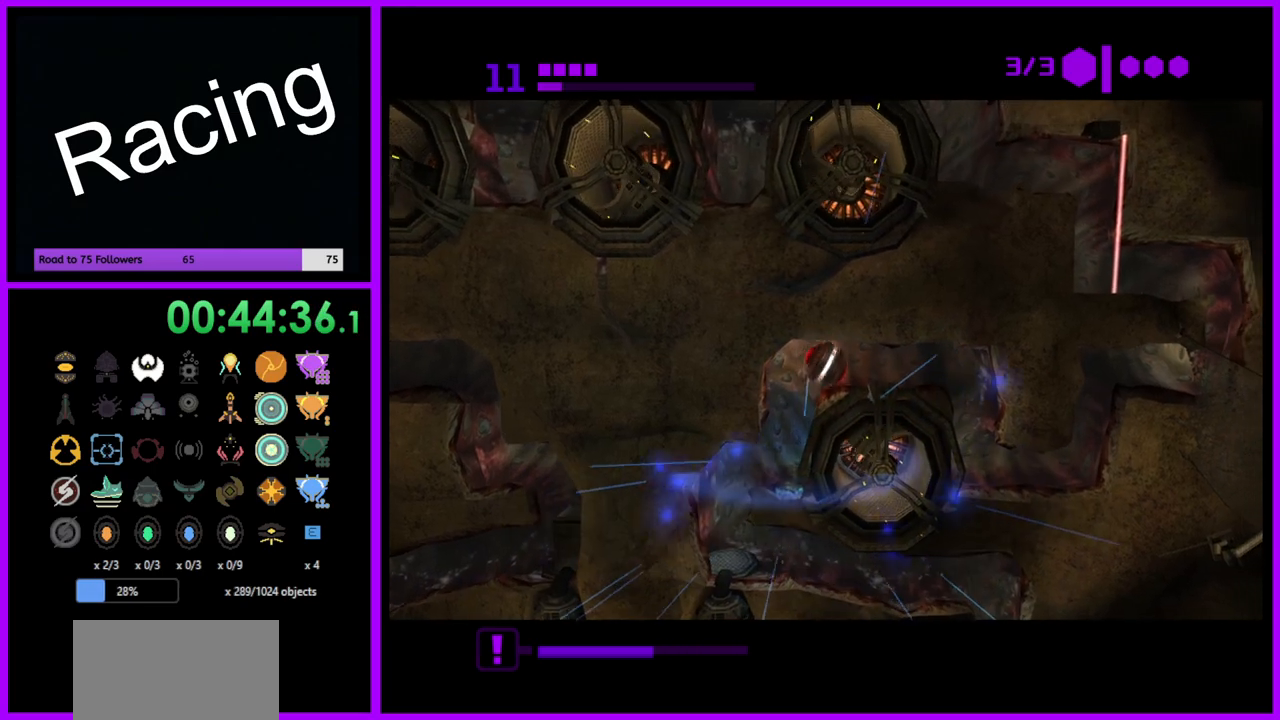
{"buttons": ["B"], "left_stick": "right", "right_stick": "center", "events": []}
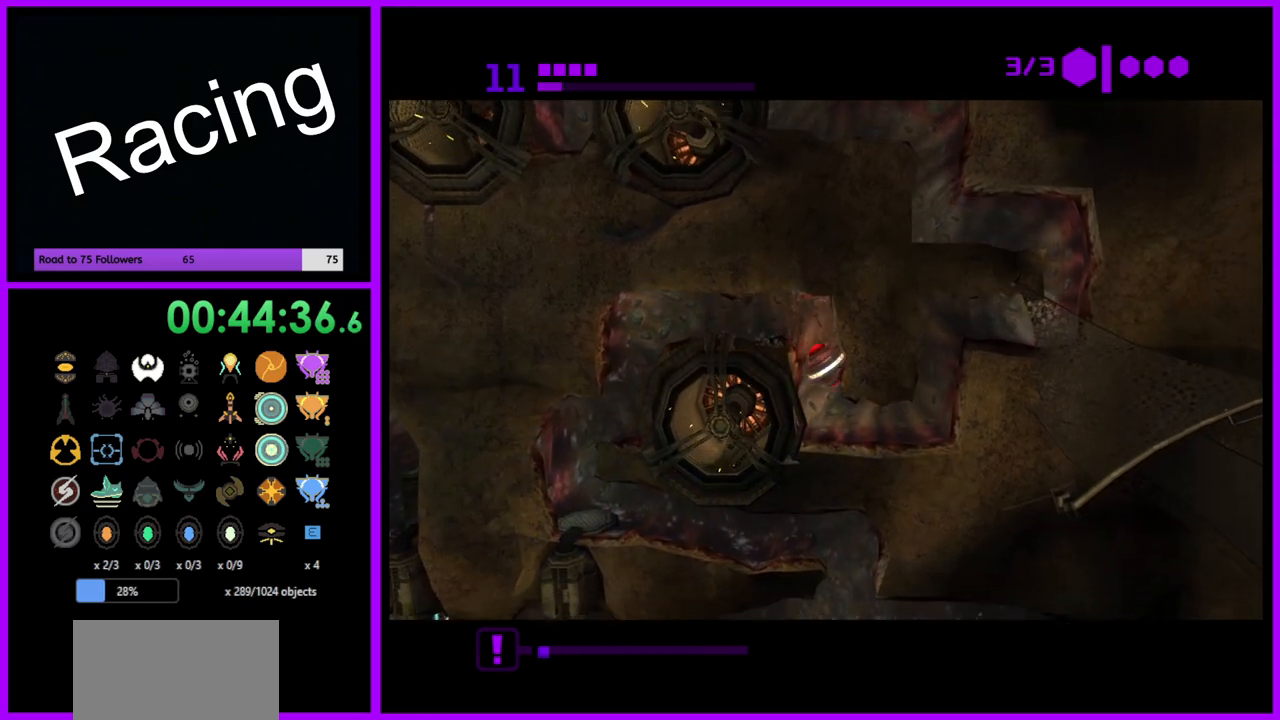
{"buttons": ["B"], "left_stick": "center", "right_stick": "center", "events": [[417, "left_stick", "center"]]}
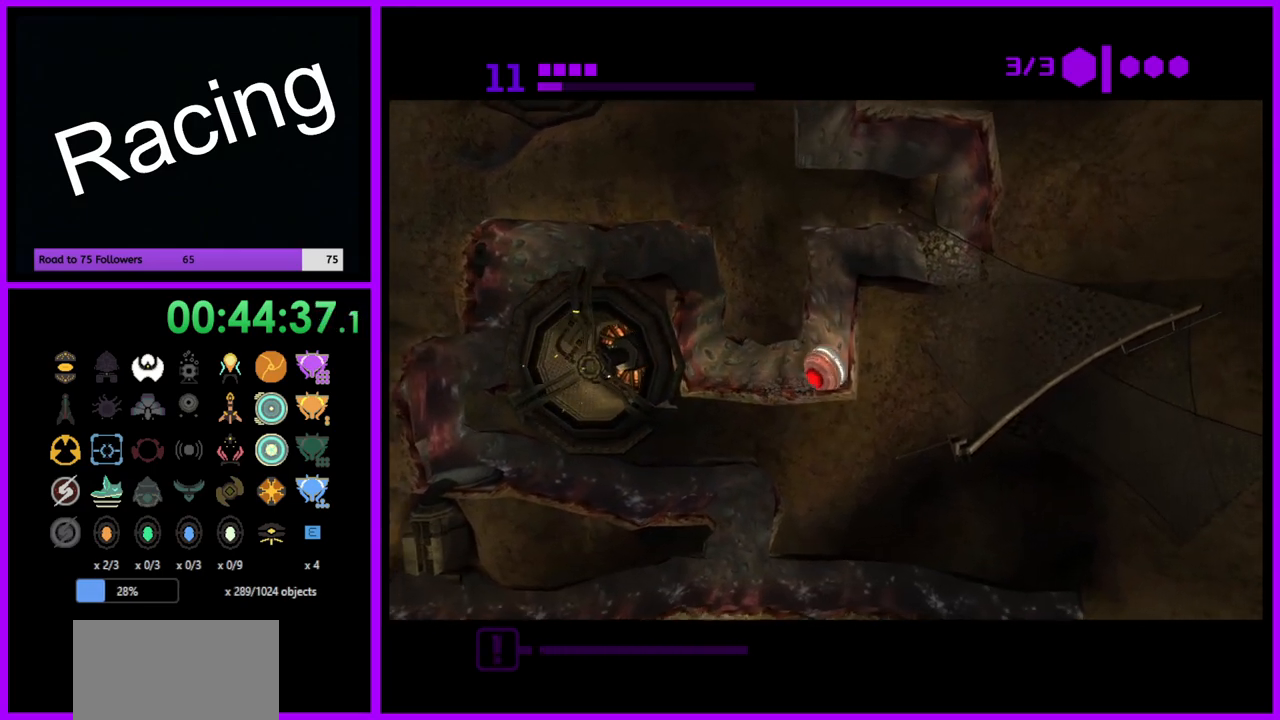
{"buttons": ["B"], "left_stick": "center", "right_stick": "center", "events": [[117, "A", "down"], [233, "A", "up"]]}
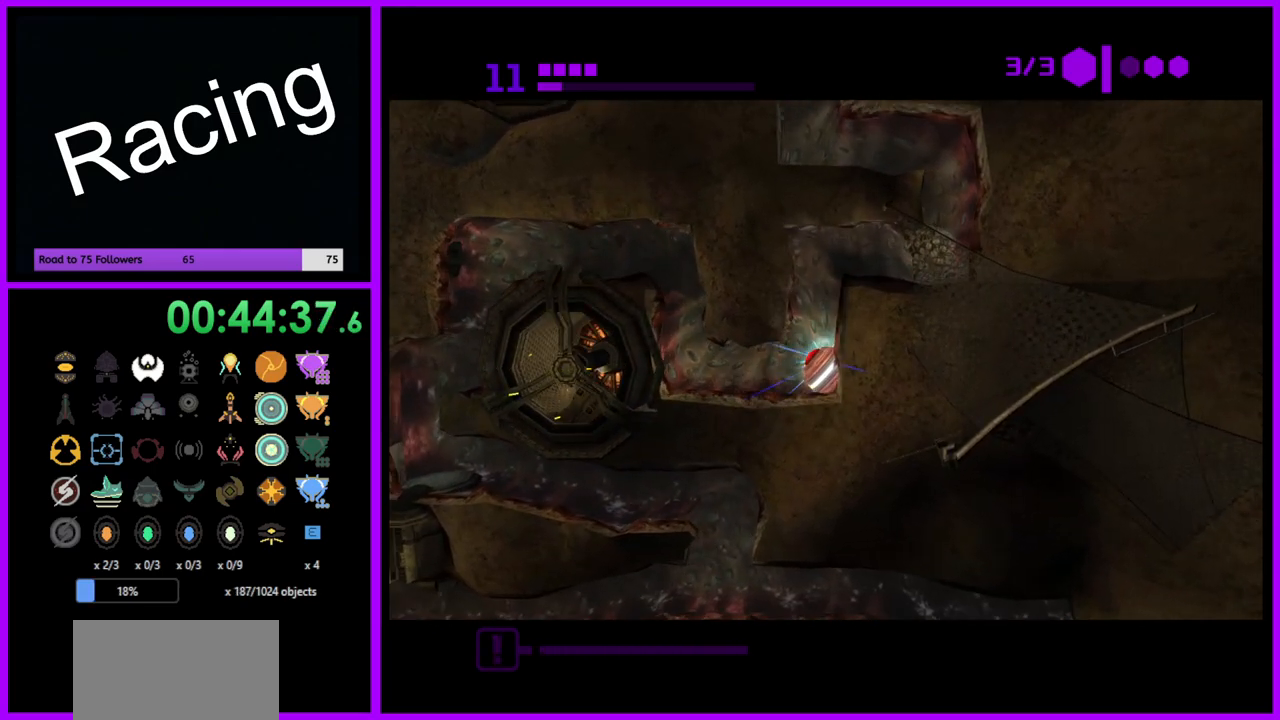
{"buttons": ["B"], "left_stick": "right", "right_stick": "center", "events": [[383, "left_stick", "right"]]}
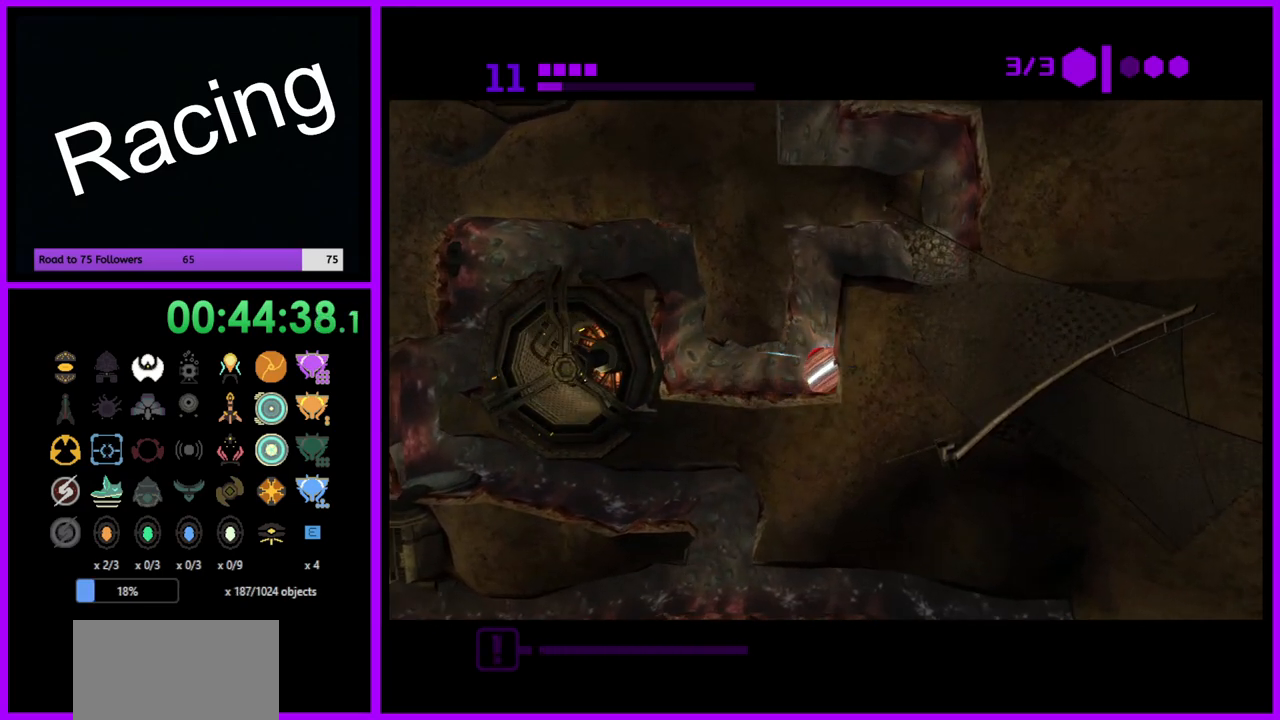
{"buttons": ["B"], "left_stick": "right", "right_stick": "center", "events": []}
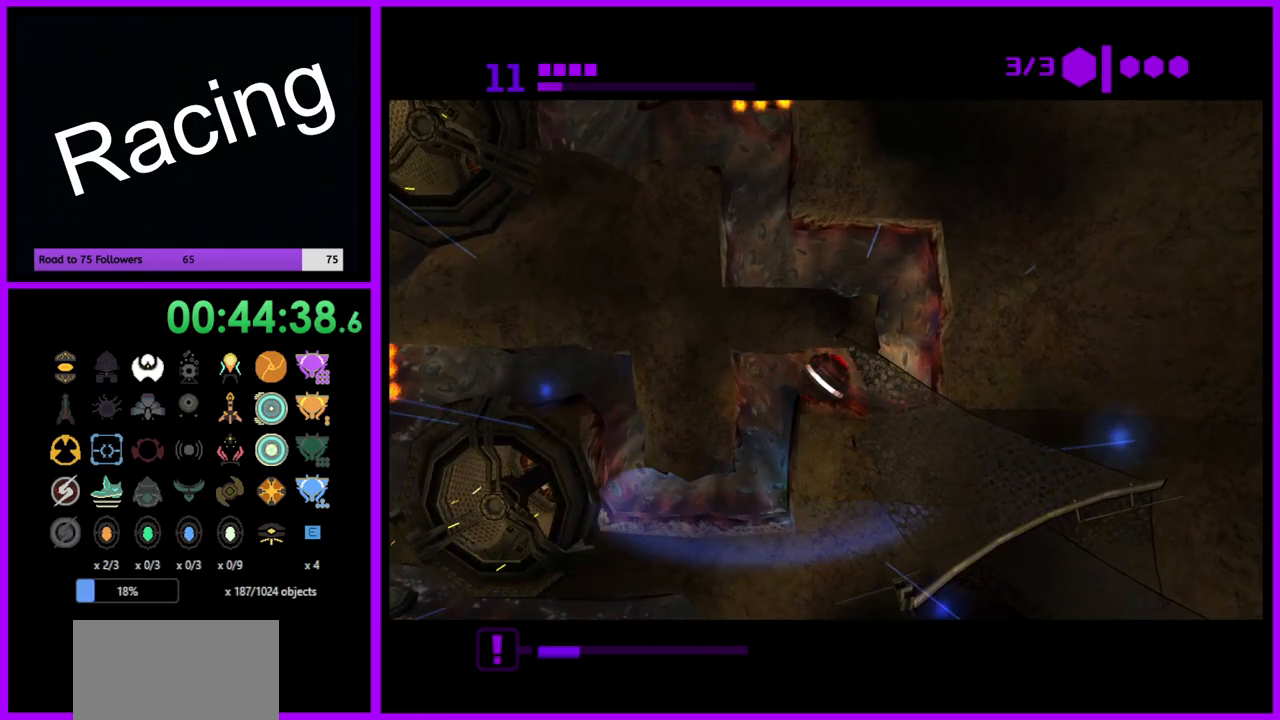
{"buttons": ["B"], "left_stick": "center", "right_stick": "center", "events": [[183, "left_stick", "center"], [333, "A", "down"], [450, "A", "up"]]}
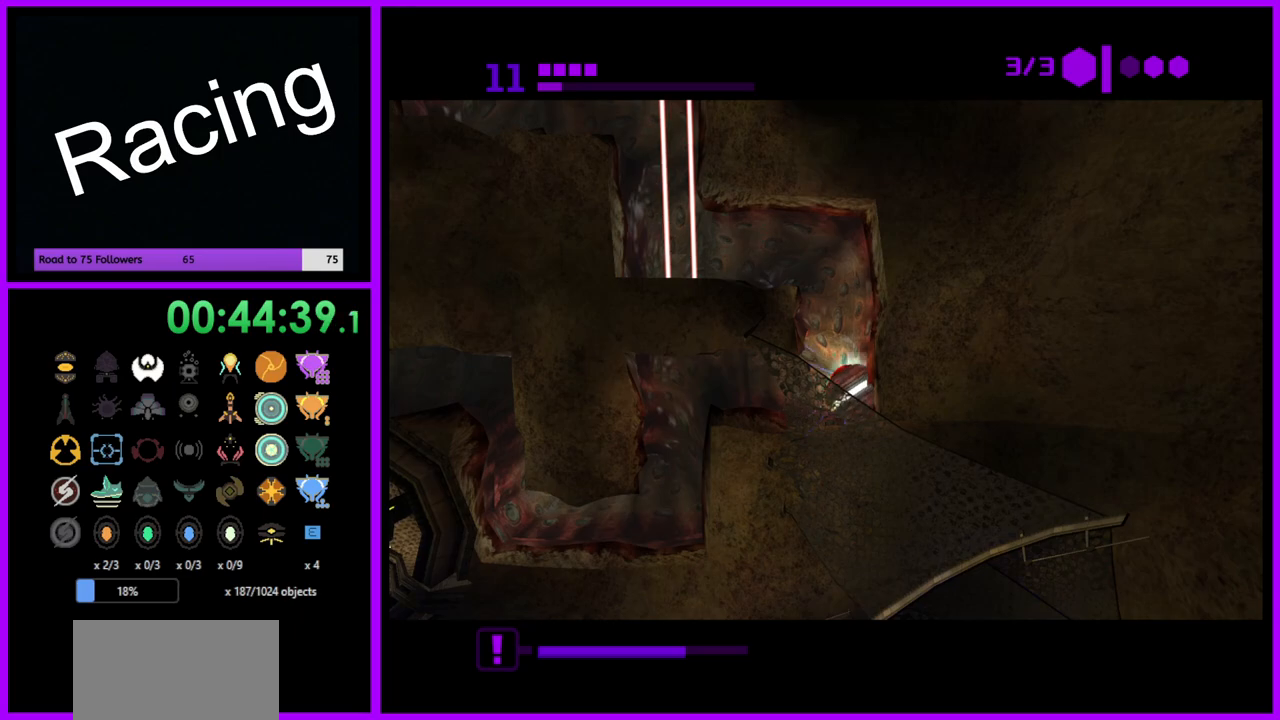
{"buttons": ["B"], "left_stick": "center", "right_stick": "center", "events": []}
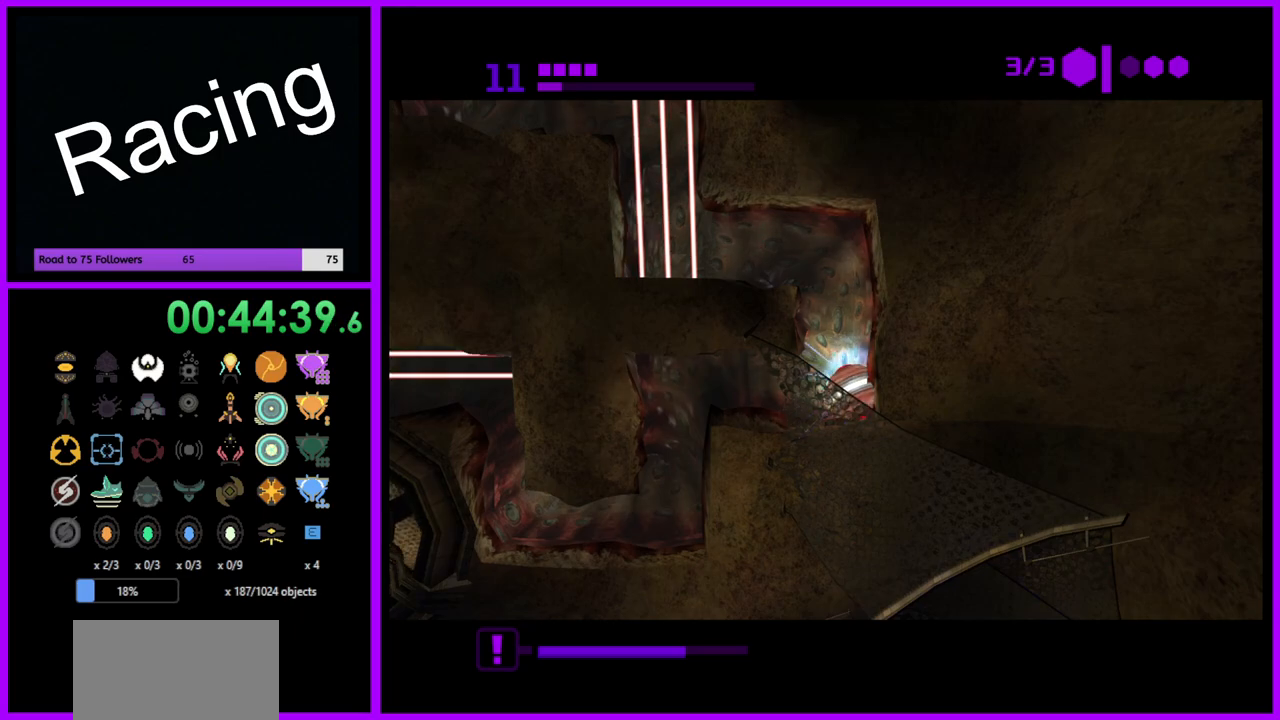
{"buttons": ["B"], "left_stick": "left", "right_stick": "center", "events": [[417, "left_stick", "left"]]}
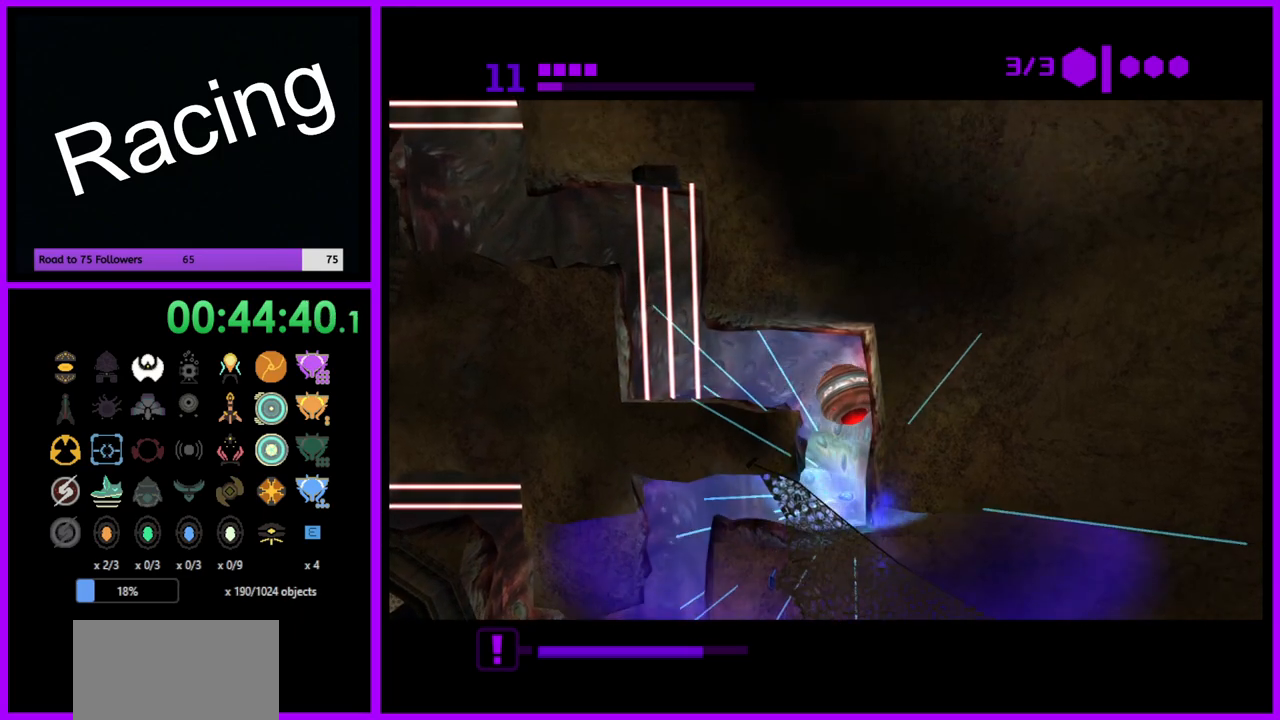
{"buttons": ["B"], "left_stick": "center", "right_stick": "center", "events": [[150, "left_stick", "center"], [250, "left_stick", "right"], [333, "left_stick", "center"]]}
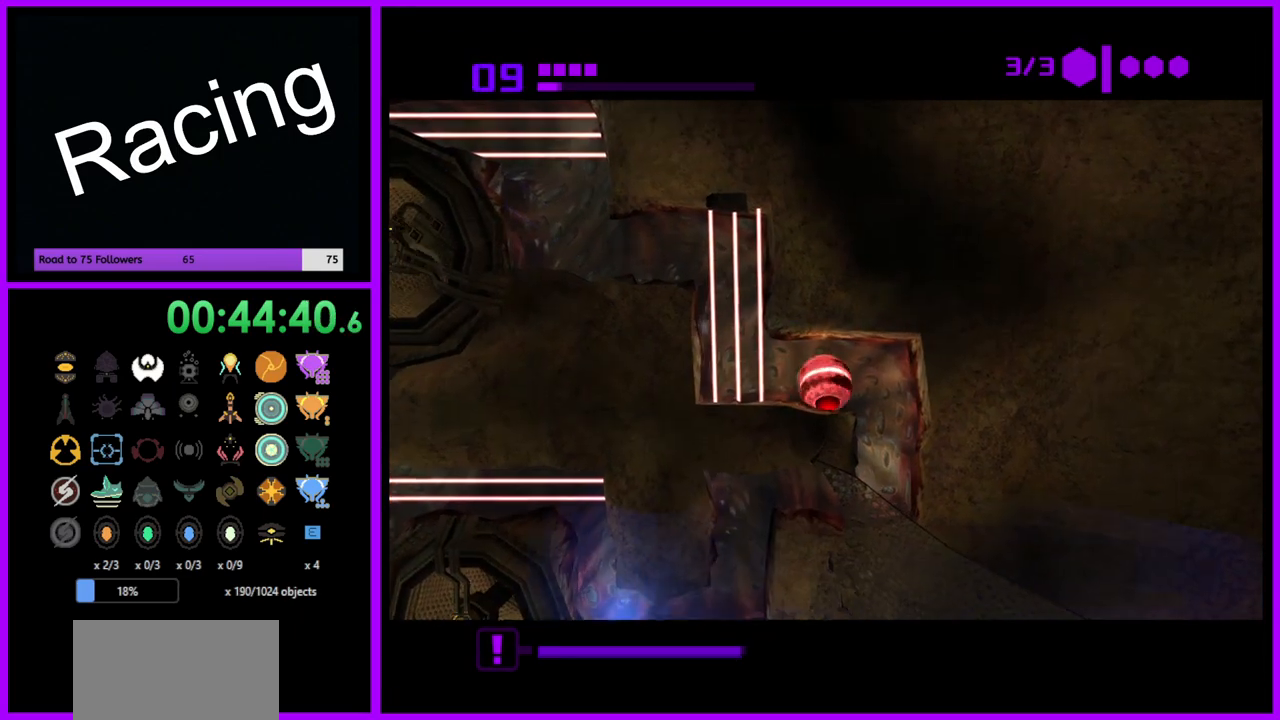
{"buttons": ["B"], "left_stick": "center", "right_stick": "center", "events": [[200, "left_stick", "left"], [400, "left_stick", "center"]]}
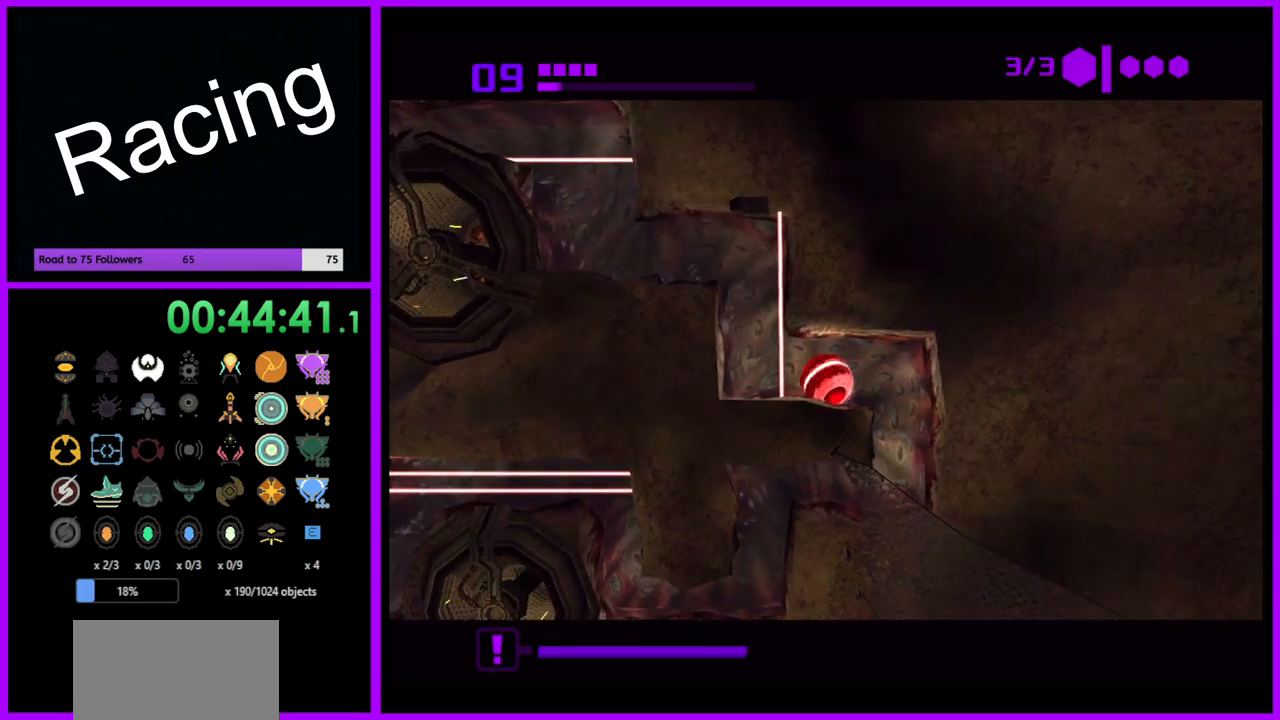
{"buttons": ["B"], "left_stick": "left", "right_stick": "center", "events": [[17, "left_stick", "right"], [100, "left_stick", "center"], [250, "left_stick", "left"]]}
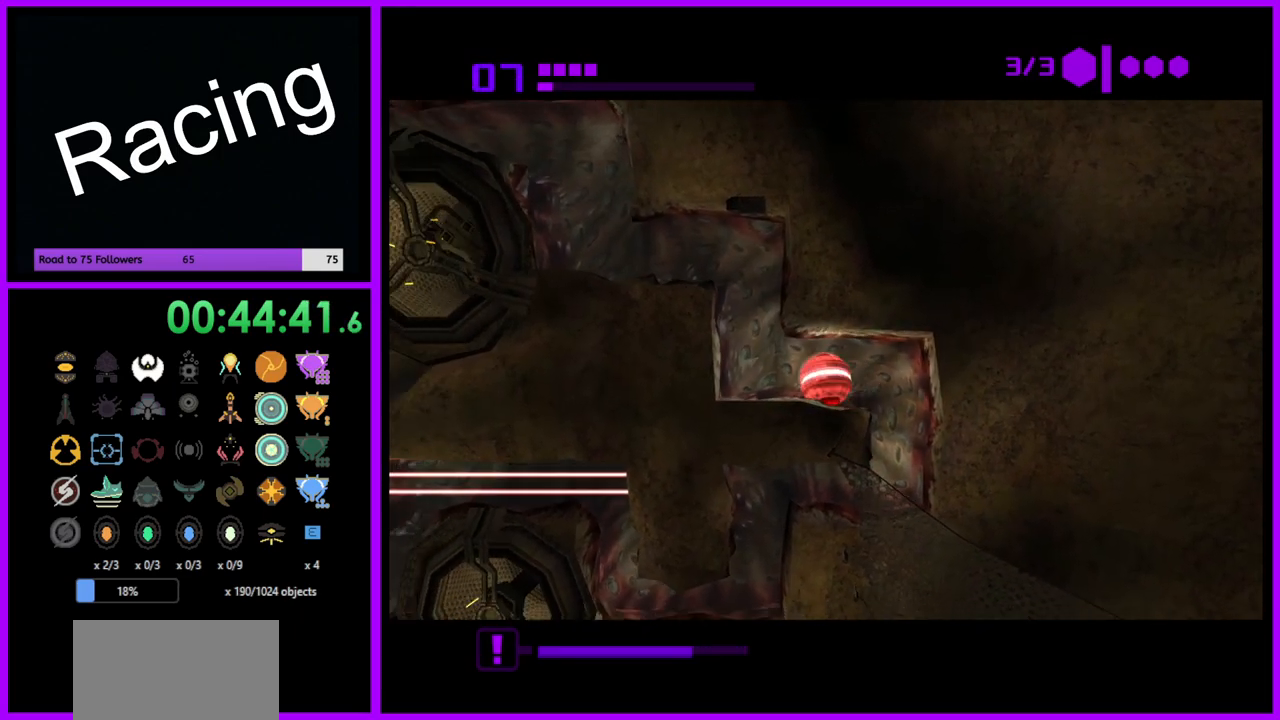
{"buttons": ["B"], "left_stick": "center", "right_stick": "center", "events": [[300, "A", "down"], [300, "left_stick", "center"], [400, "A", "up"]]}
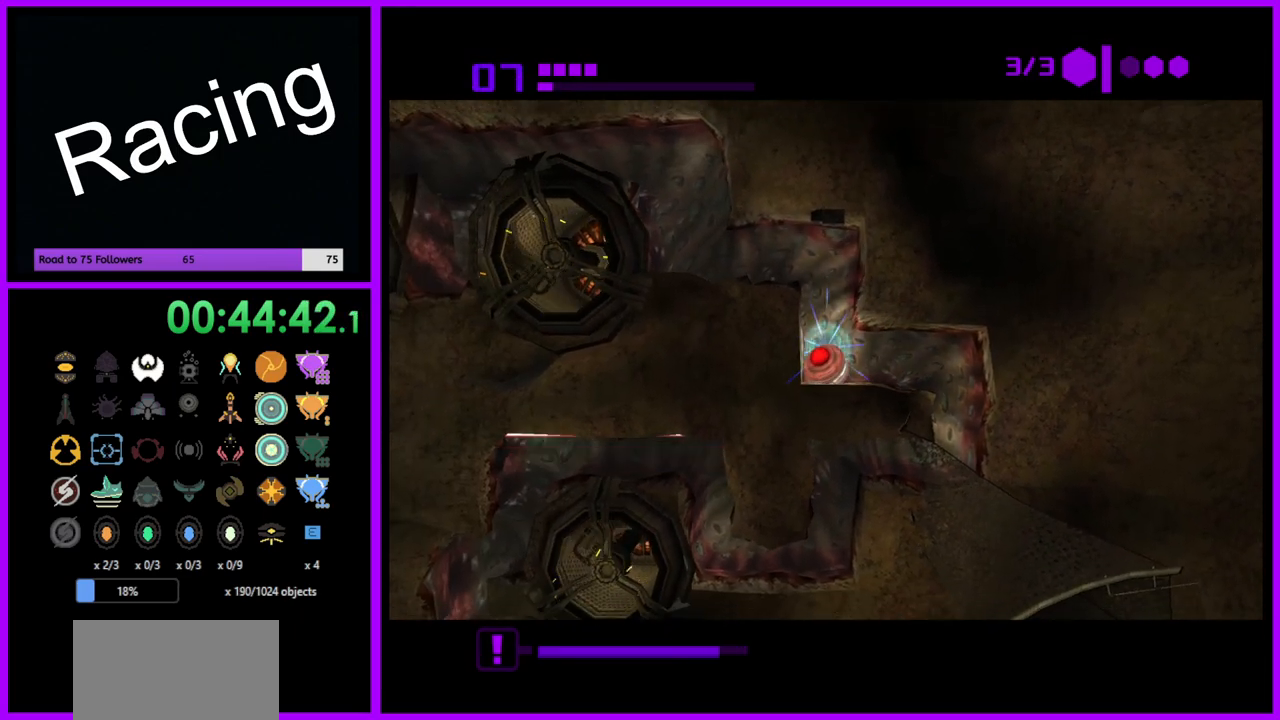
{"buttons": ["B"], "left_stick": "center", "right_stick": "center", "events": []}
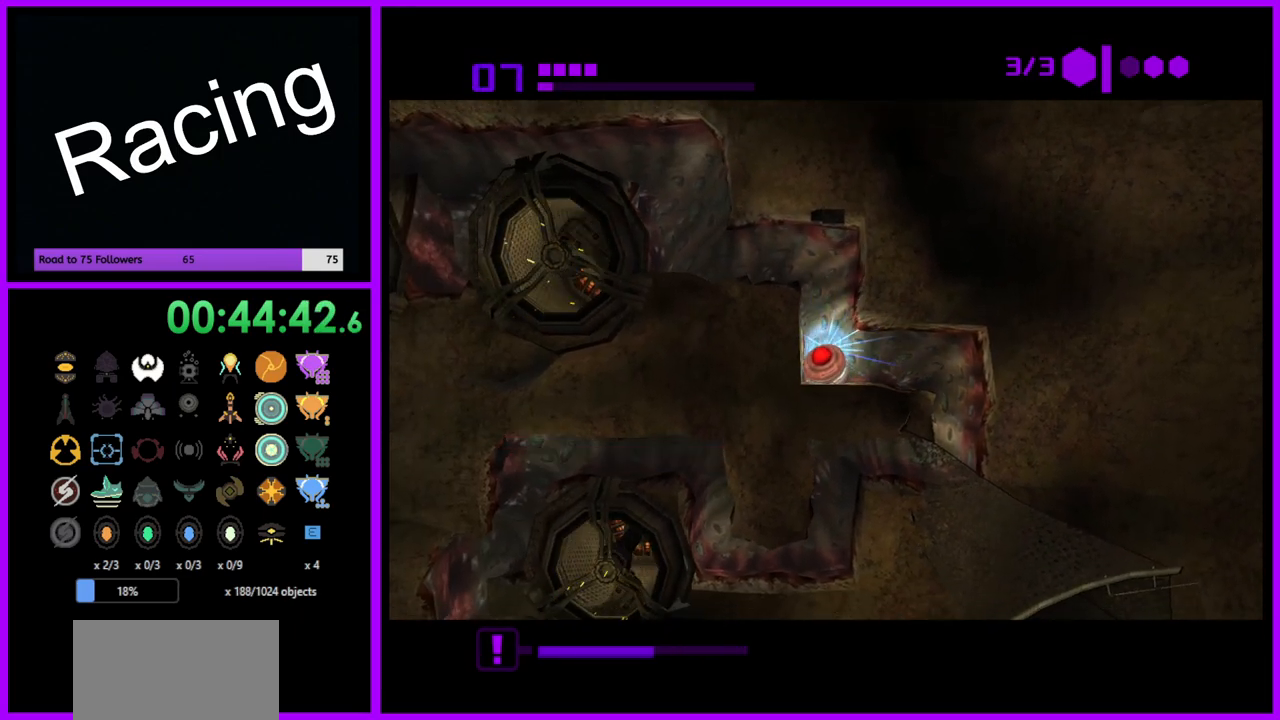
{"buttons": ["B"], "left_stick": "left", "right_stick": "center", "events": [[17, "left_stick", "left"]]}
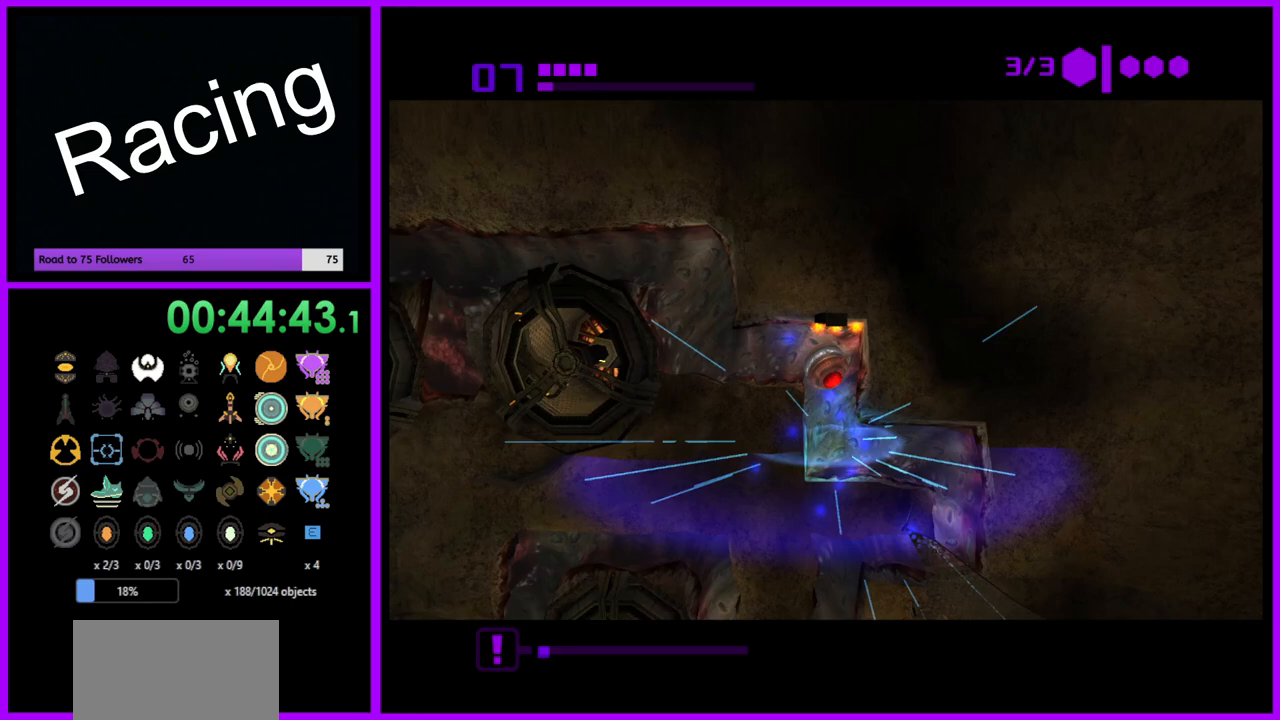
{"buttons": ["B"], "left_stick": "center", "right_stick": "center", "events": [[383, "left_stick", "center"]]}
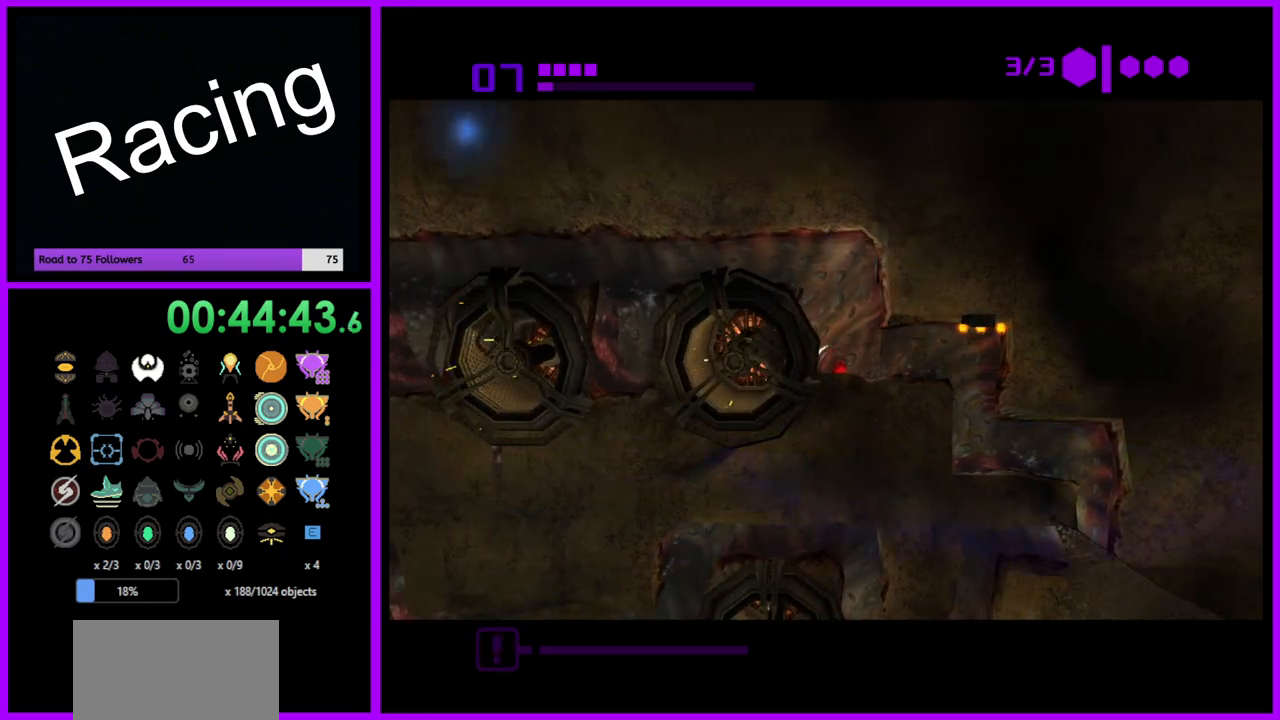
{"buttons": ["B"], "left_stick": "center", "right_stick": "center", "events": [[117, "A", "down"], [217, "A", "up"]]}
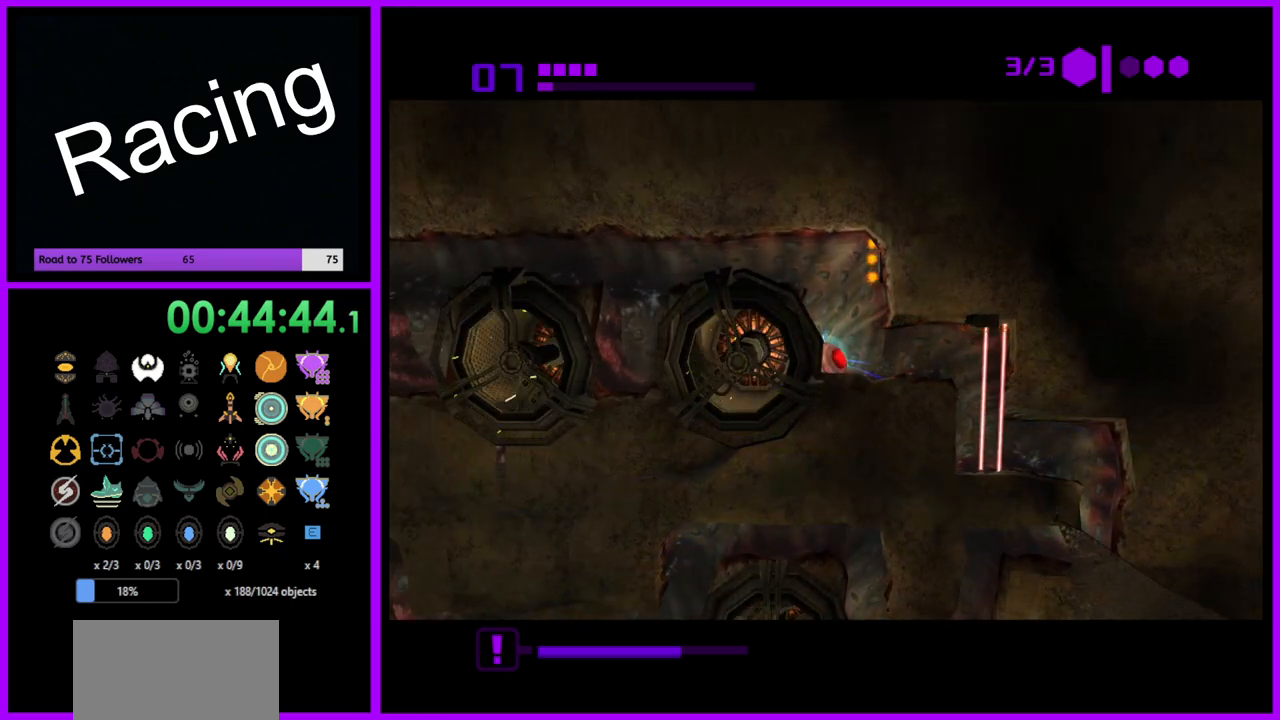
{"buttons": ["B"], "left_stick": "left", "right_stick": "center", "events": [[300, "left_stick", "left"]]}
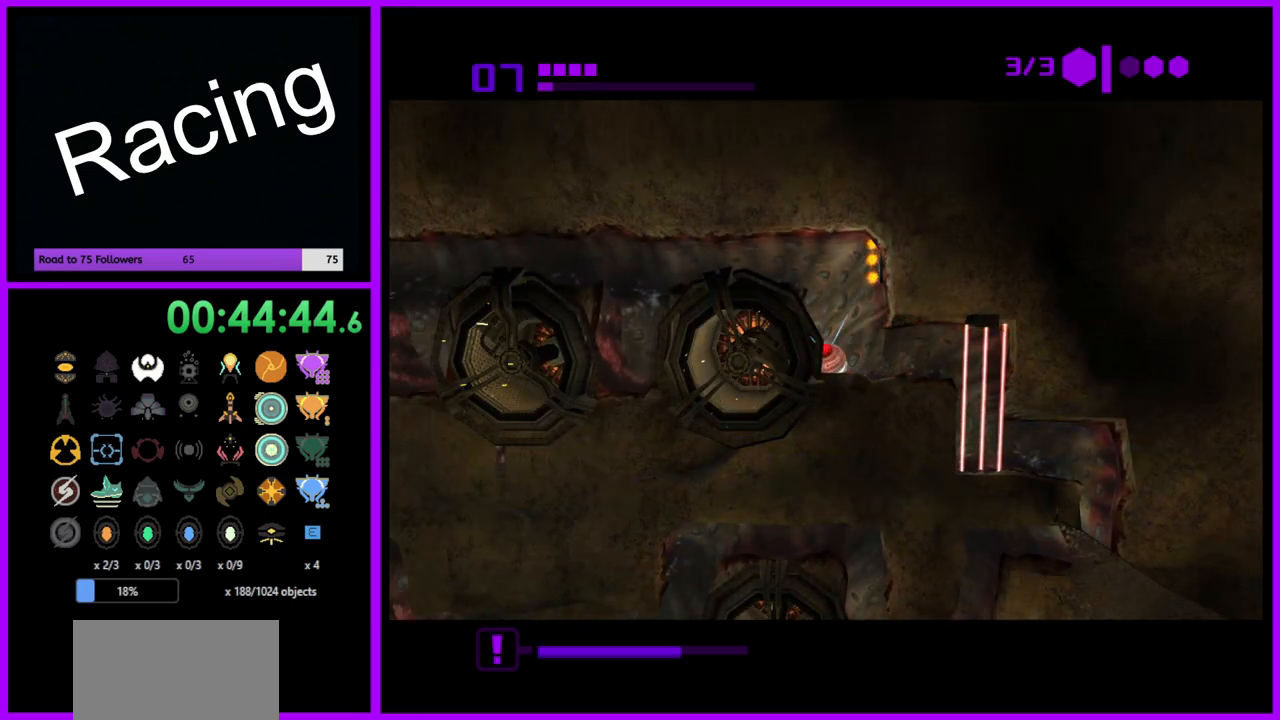
{"buttons": ["B"], "left_stick": "left", "right_stick": "center", "events": []}
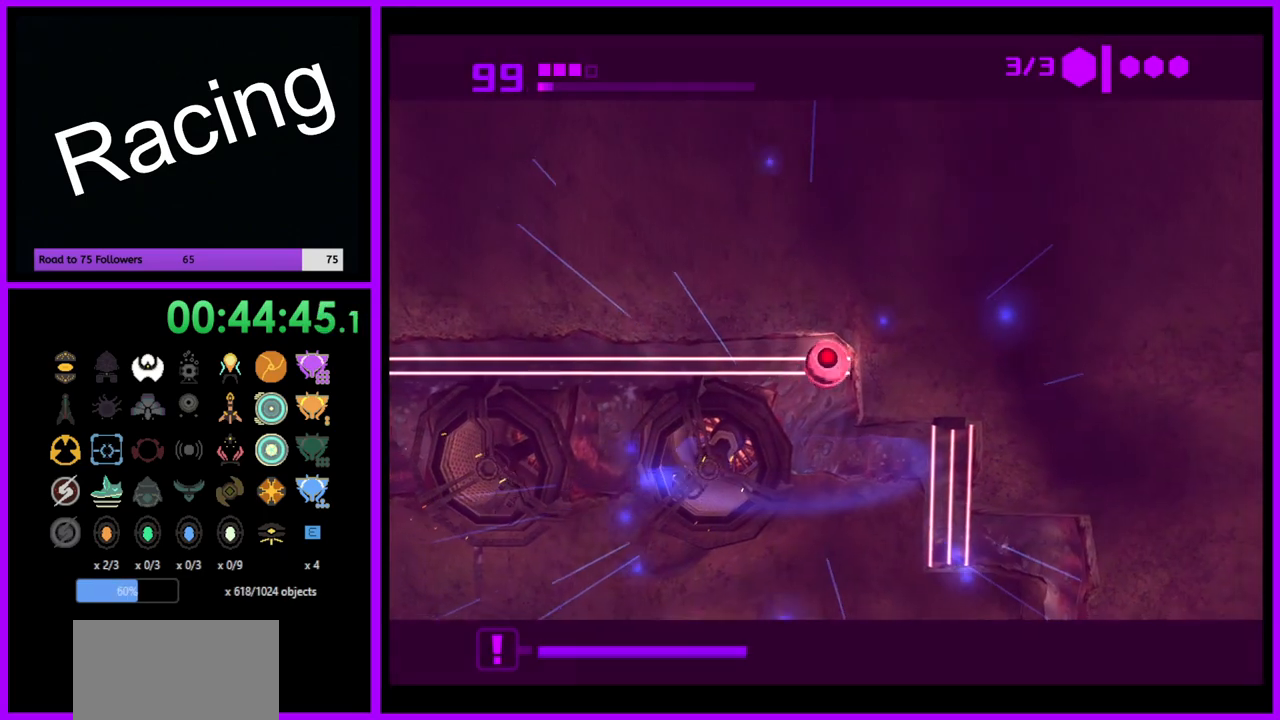
{"buttons": ["B"], "left_stick": "center", "right_stick": "center", "events": [[400, "left_stick", "center"]]}